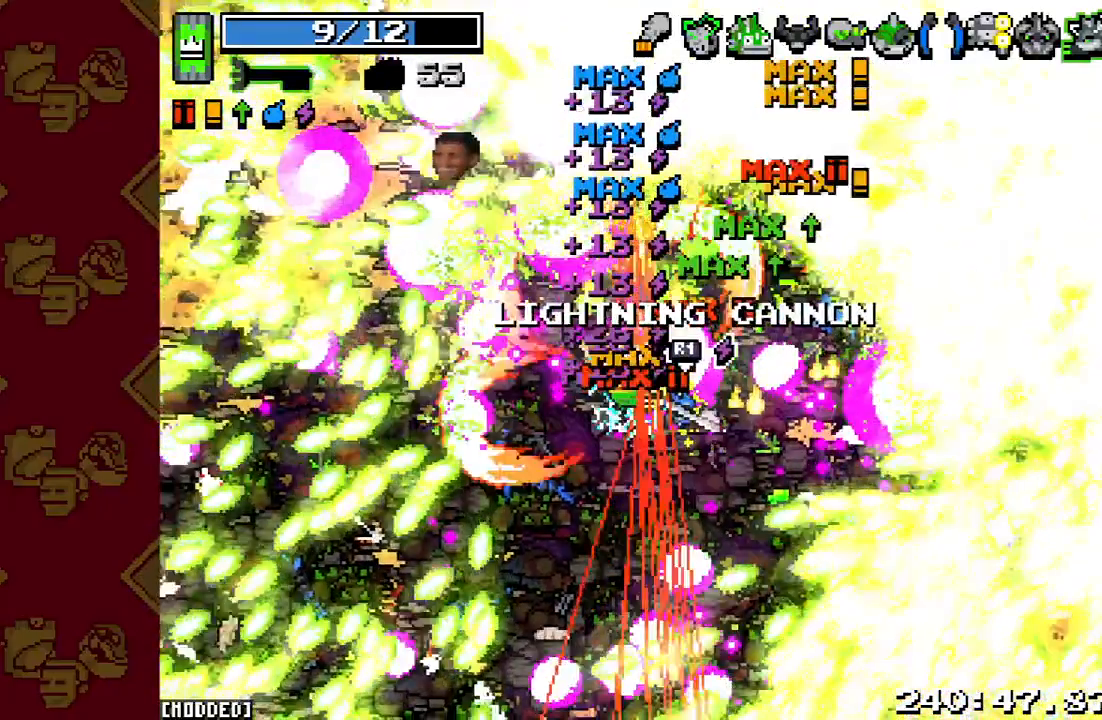
Gameplay with a controller (PlayStation layout); each line is a JSON object with the inputs held at the frame after it. "events" lists button and stick changes between this image and that frame as [ms after this image, input, new state], when the widget could be followed in between. Not read: L3 R3.
{"buttons": ["R2"], "left_stick": "up-left", "right_stick": "up-left", "events": [[100, "L1", "up"], [200, "R2", "down"]]}
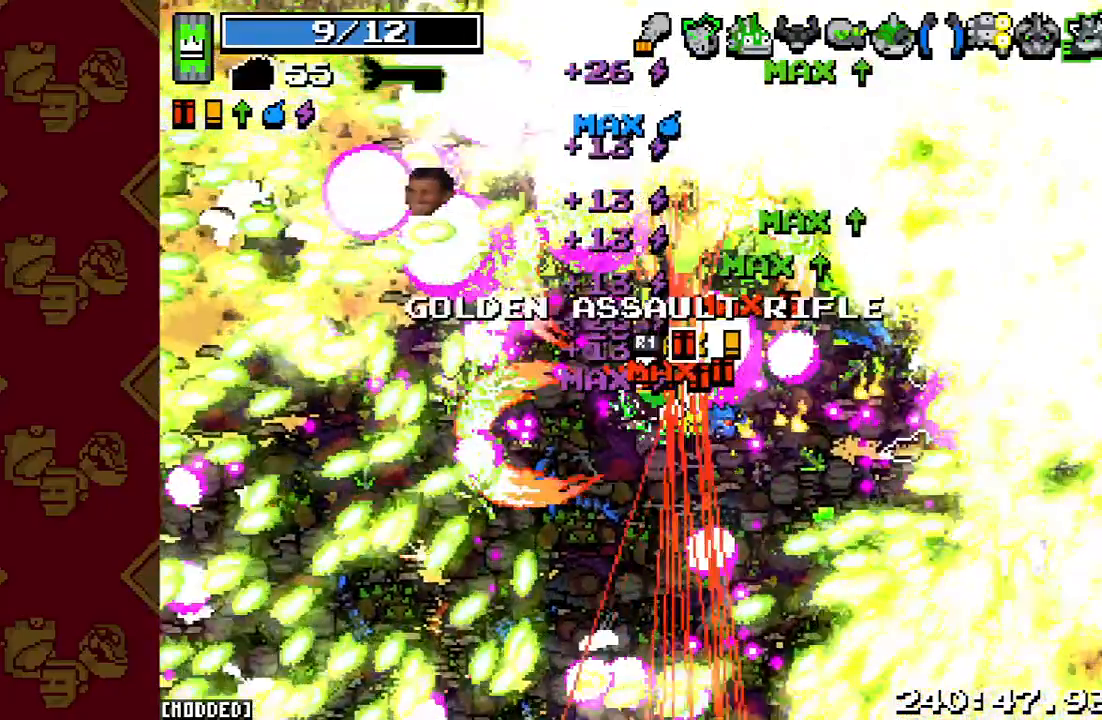
{"buttons": ["L1"], "left_stick": "up-left", "right_stick": "up-left", "events": [[300, "L1", "down"], [300, "R2", "up"]]}
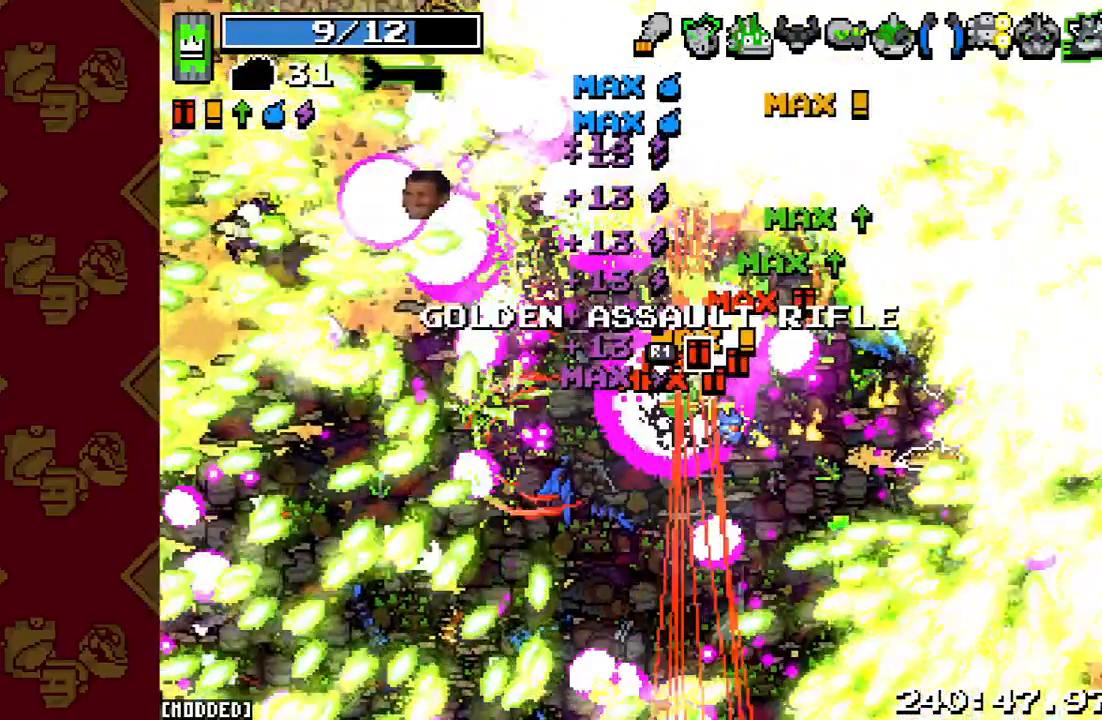
{"buttons": ["R2"], "left_stick": "up-left", "right_stick": "up-left", "events": [[300, "L1", "up"], [333, "R2", "down"]]}
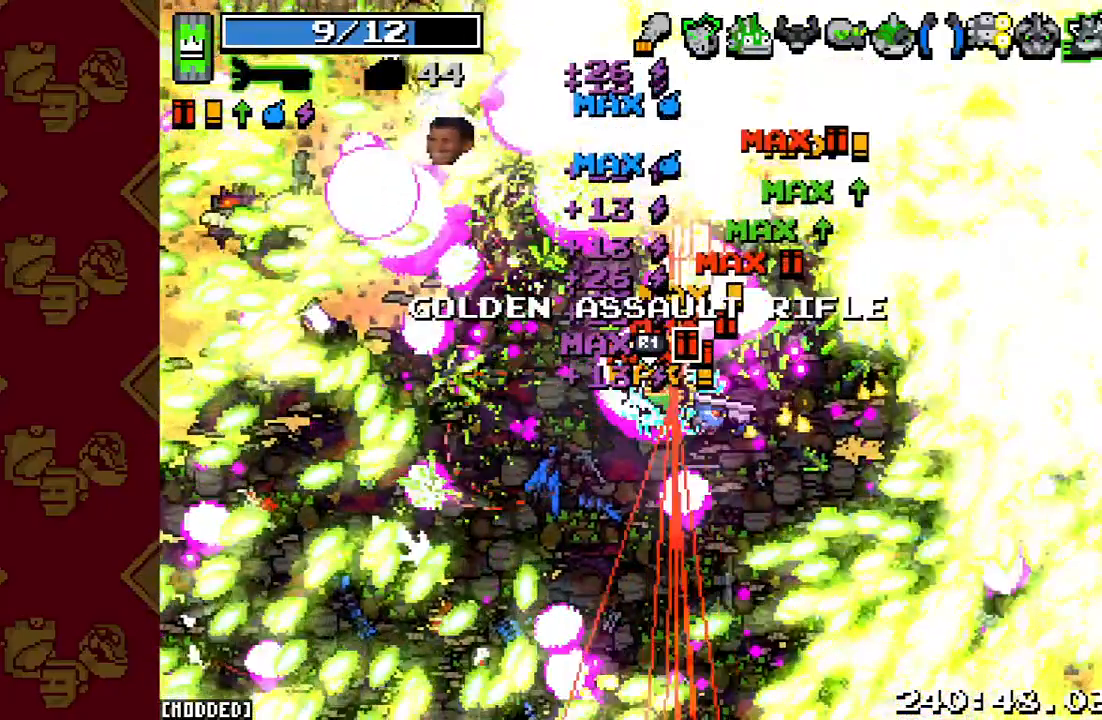
{"buttons": ["L1"], "left_stick": "up-left", "right_stick": "up-left", "events": [[333, "R2", "up"], [400, "L1", "down"]]}
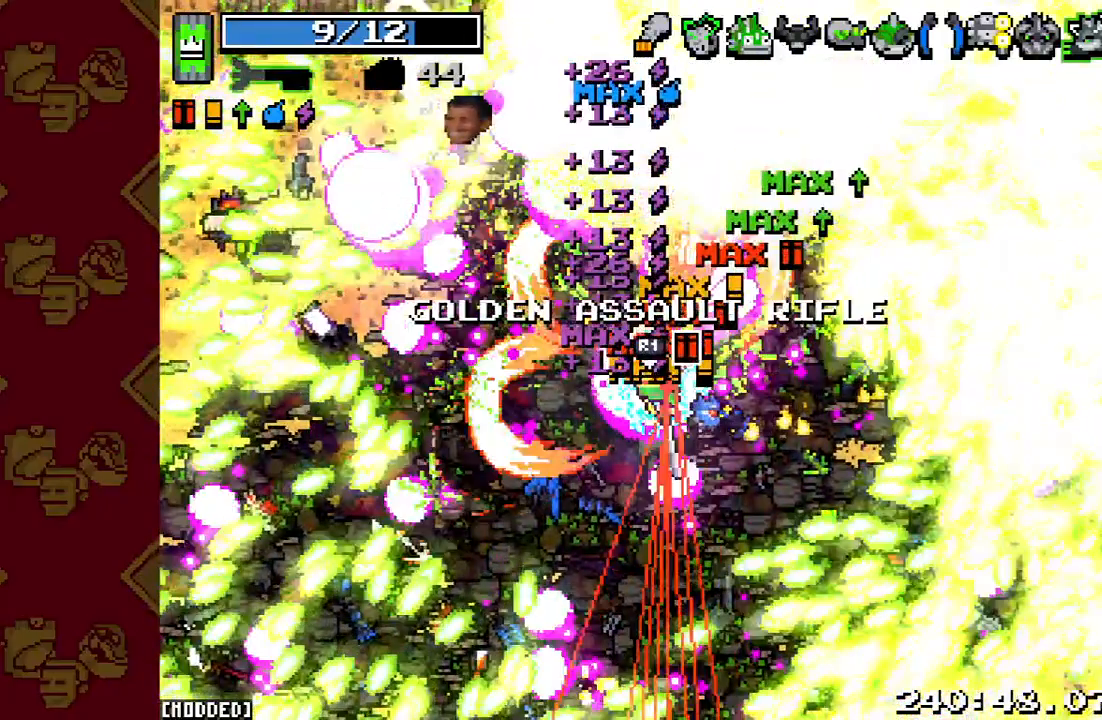
{"buttons": ["L1", "R2"], "left_stick": "up-left", "right_stick": "up-left", "events": [[500, "R2", "down"]]}
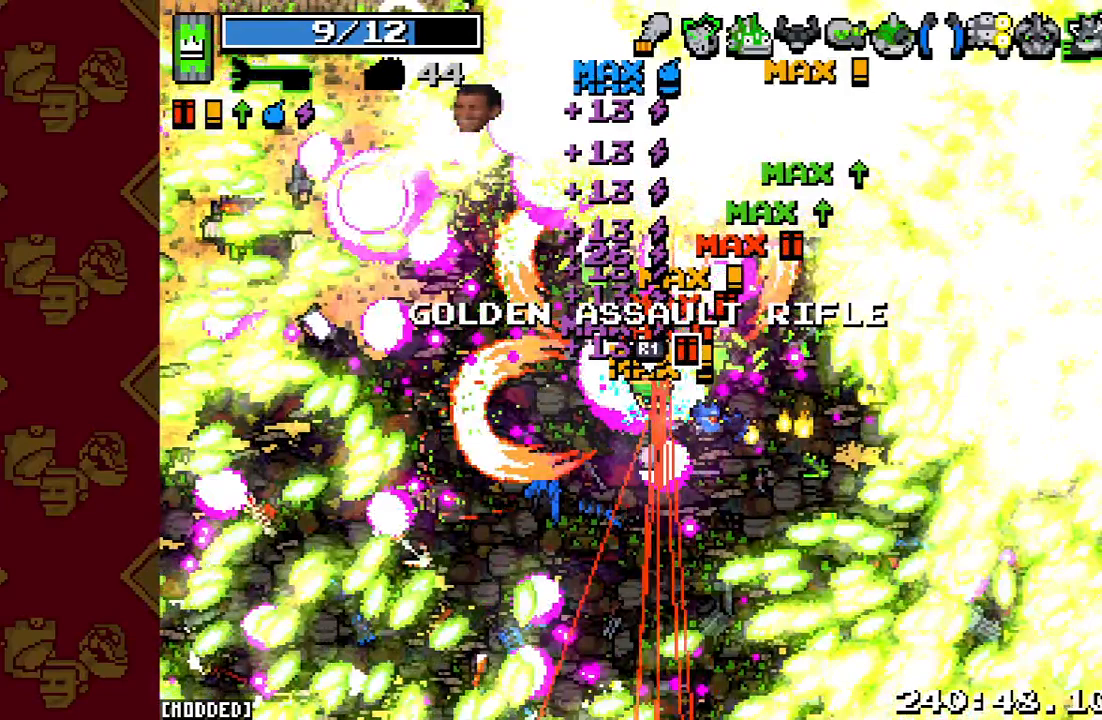
{"buttons": [], "left_stick": "up-left", "right_stick": "up-left", "events": [[67, "L1", "up"], [467, "R2", "up"]]}
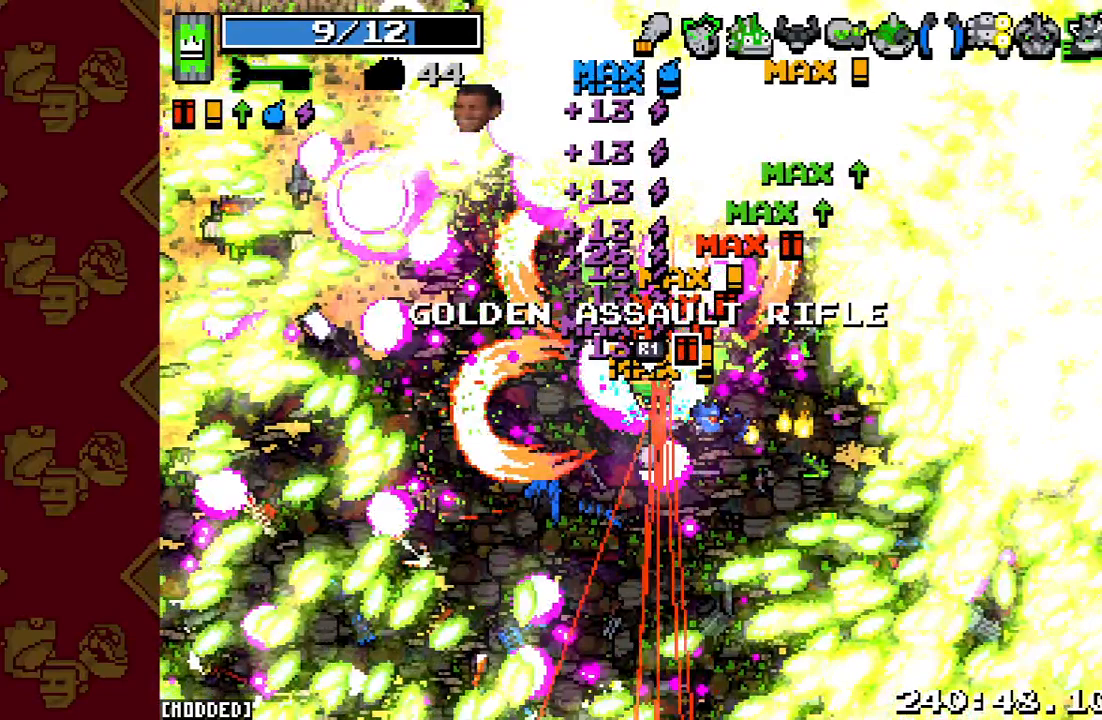
{"buttons": ["R2"], "left_stick": "up-left", "right_stick": "up-left", "events": [[133, "R2", "down"]]}
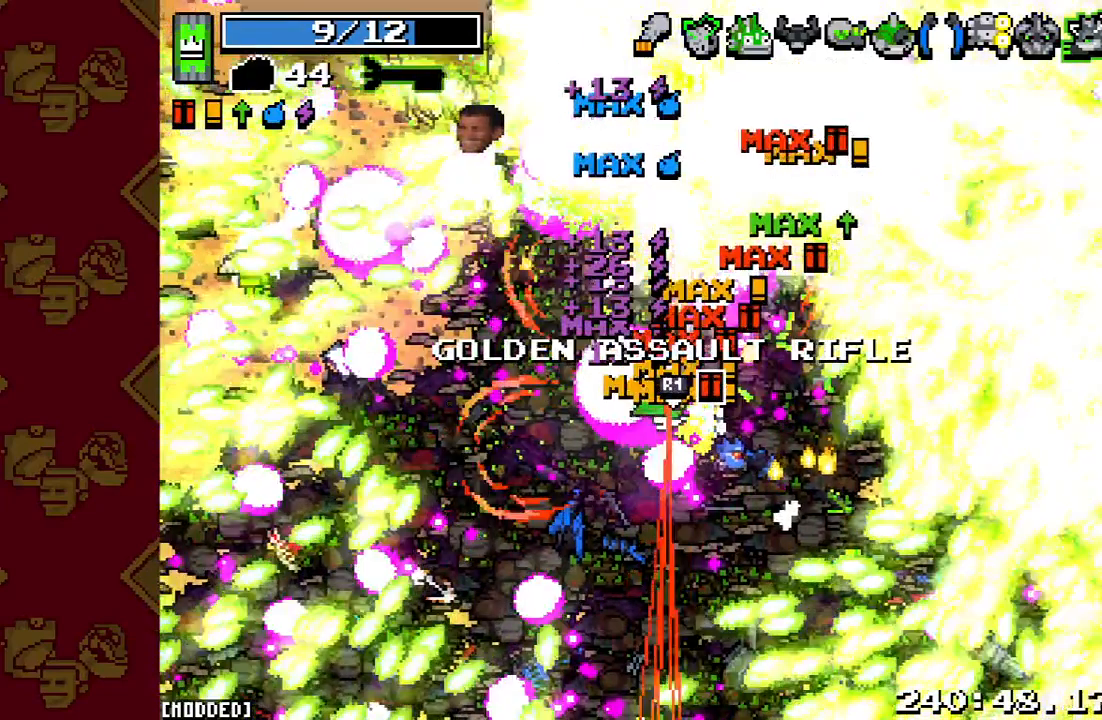
{"buttons": [], "left_stick": "left", "right_stick": "up-left", "events": [[333, "left_stick", "left"], [367, "R2", "up"]]}
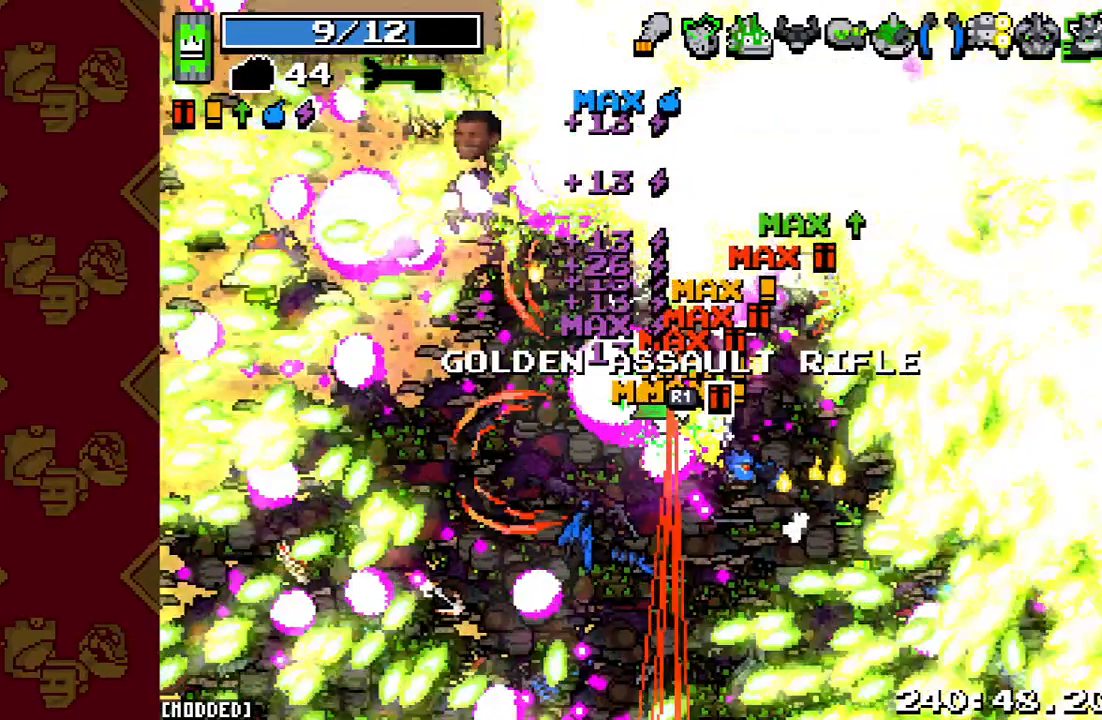
{"buttons": ["R2"], "left_stick": "left", "right_stick": "up-left", "events": [[267, "R2", "down"]]}
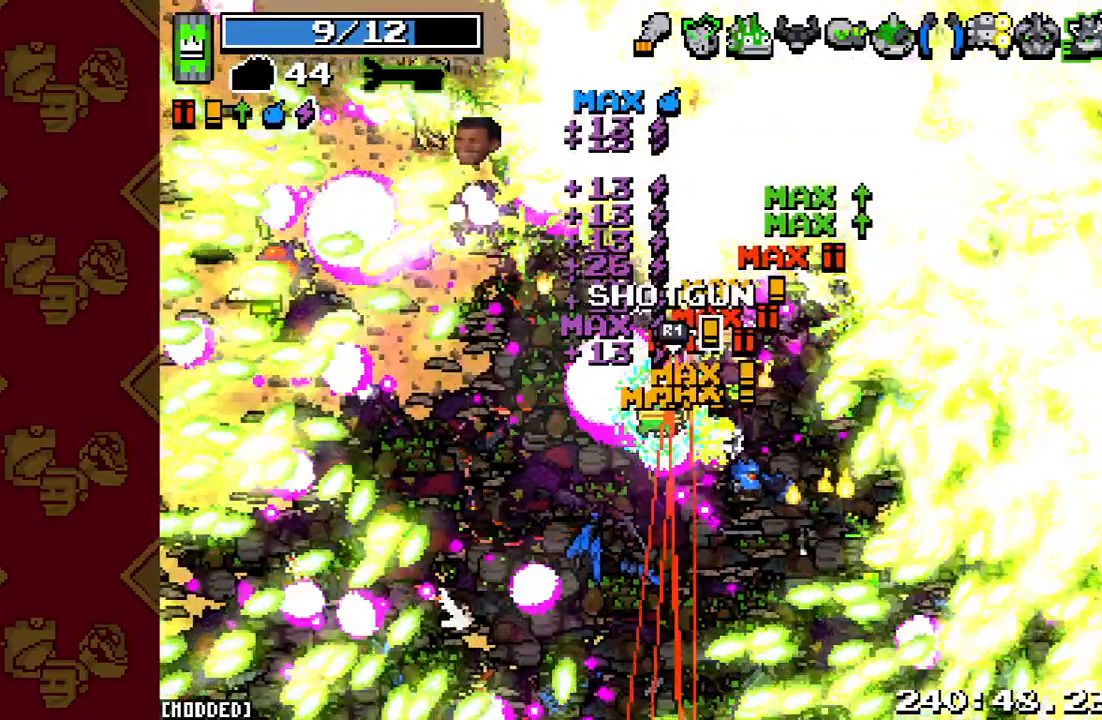
{"buttons": ["R2"], "left_stick": "left", "right_stick": "up-left", "events": []}
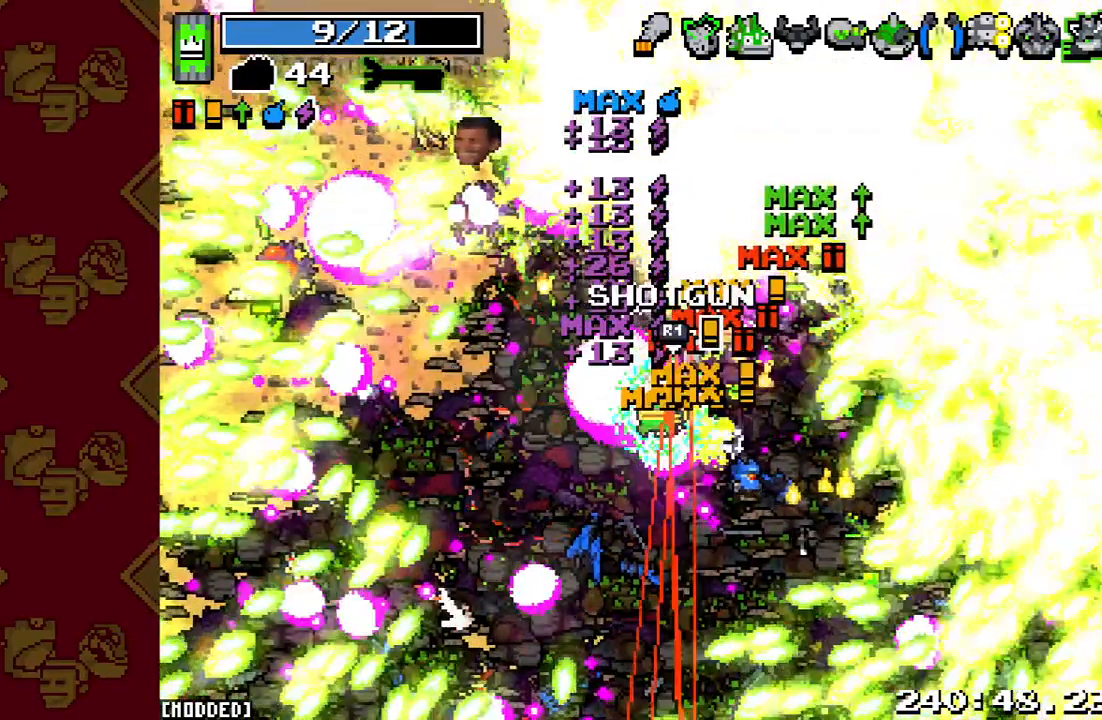
{"buttons": [], "left_stick": "left", "right_stick": "up-left", "events": [[300, "R2", "up"]]}
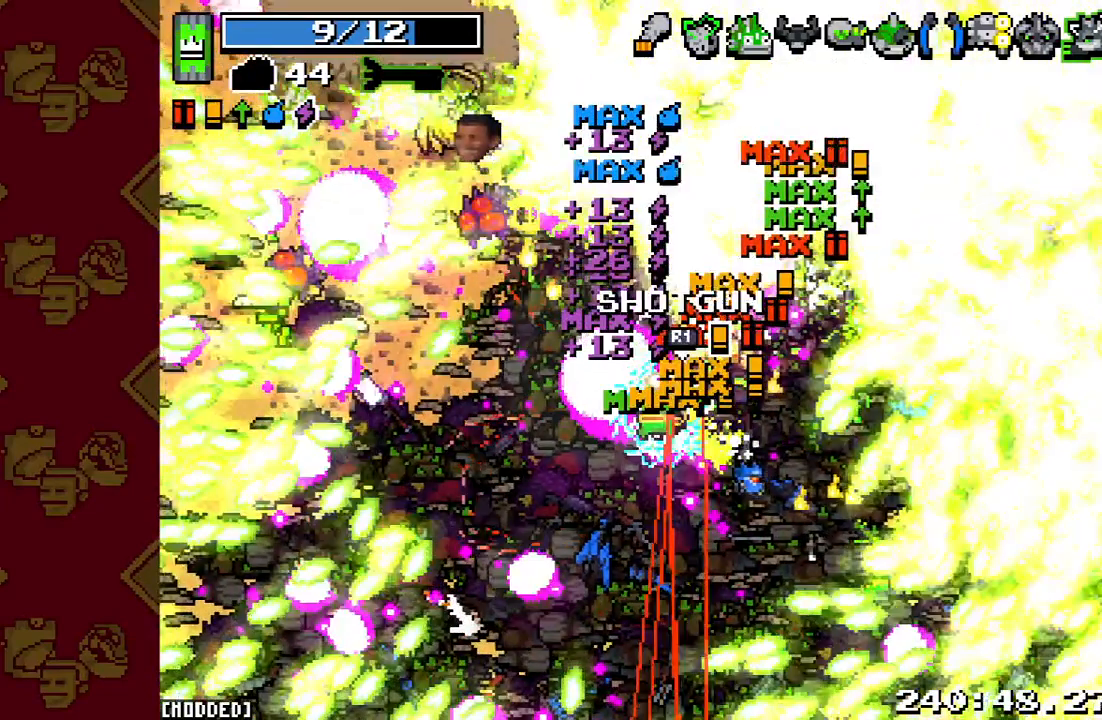
{"buttons": [], "left_stick": "left", "right_stick": "up-left", "events": []}
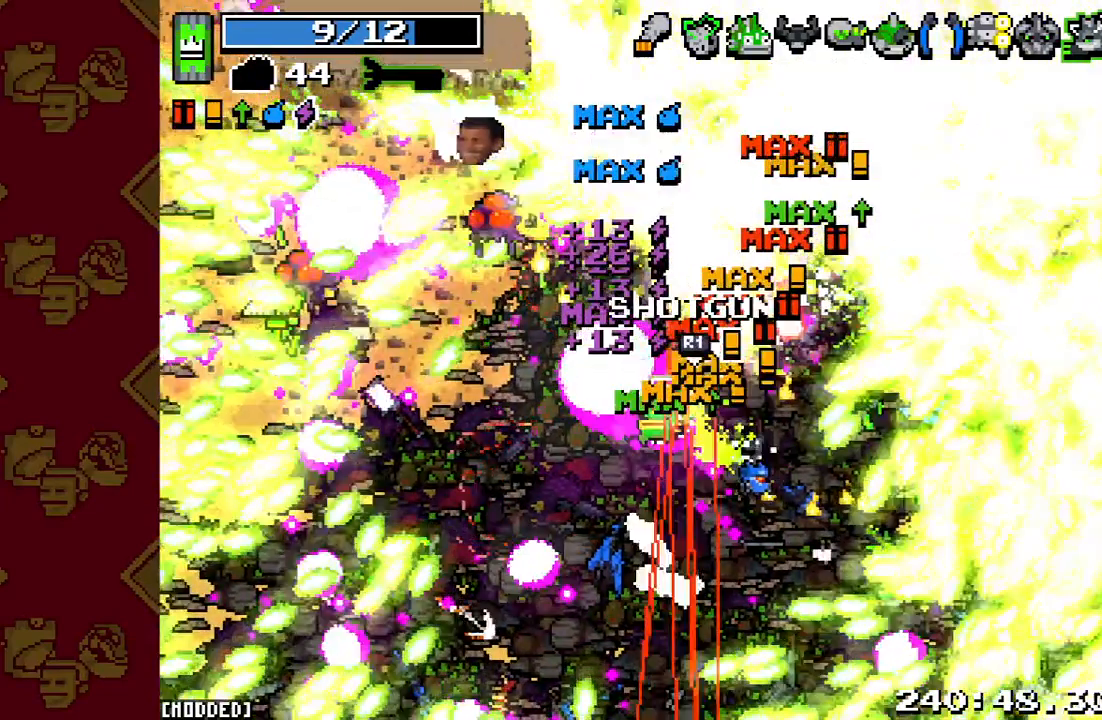
{"buttons": ["R2"], "left_stick": "left", "right_stick": "up-left", "events": [[400, "R2", "down"]]}
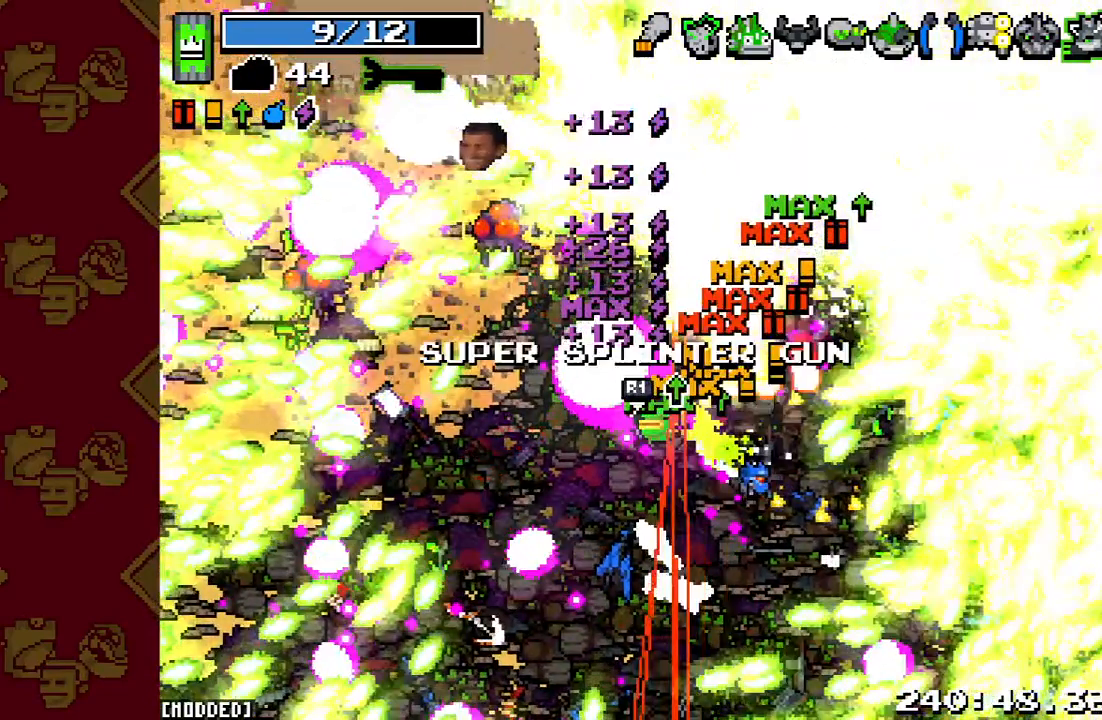
{"buttons": ["R2"], "left_stick": "down-left", "right_stick": "up-left", "events": [[467, "left_stick", "down-left"]]}
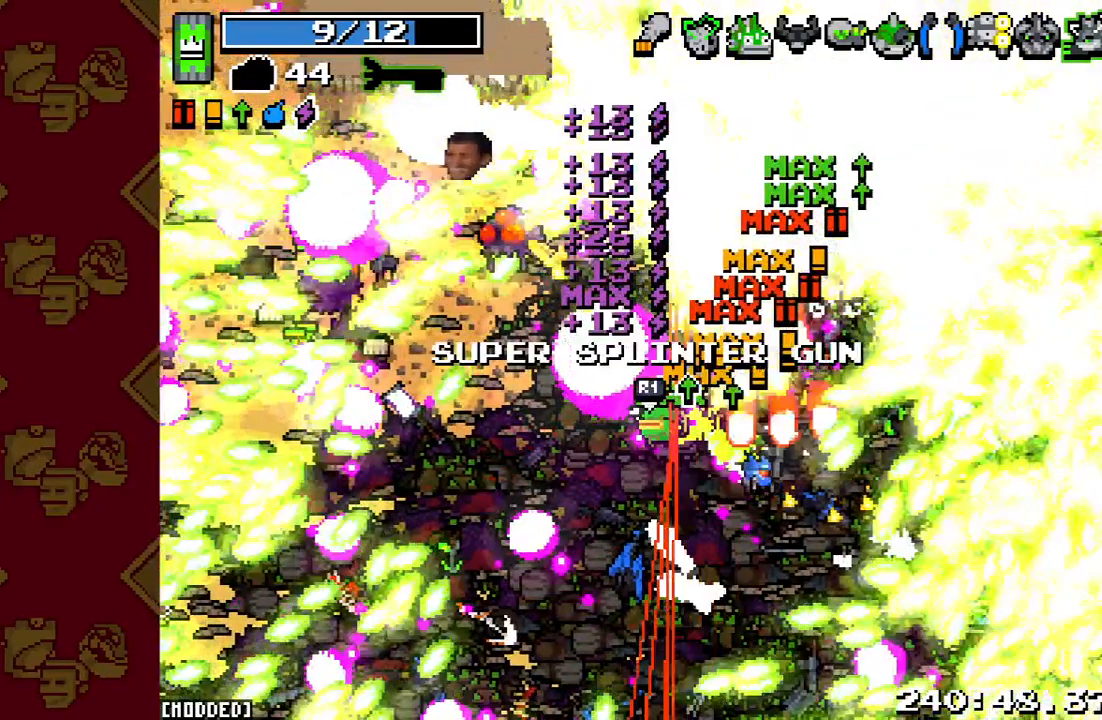
{"buttons": [], "left_stick": "down-left", "right_stick": "up-left", "events": [[333, "R2", "up"]]}
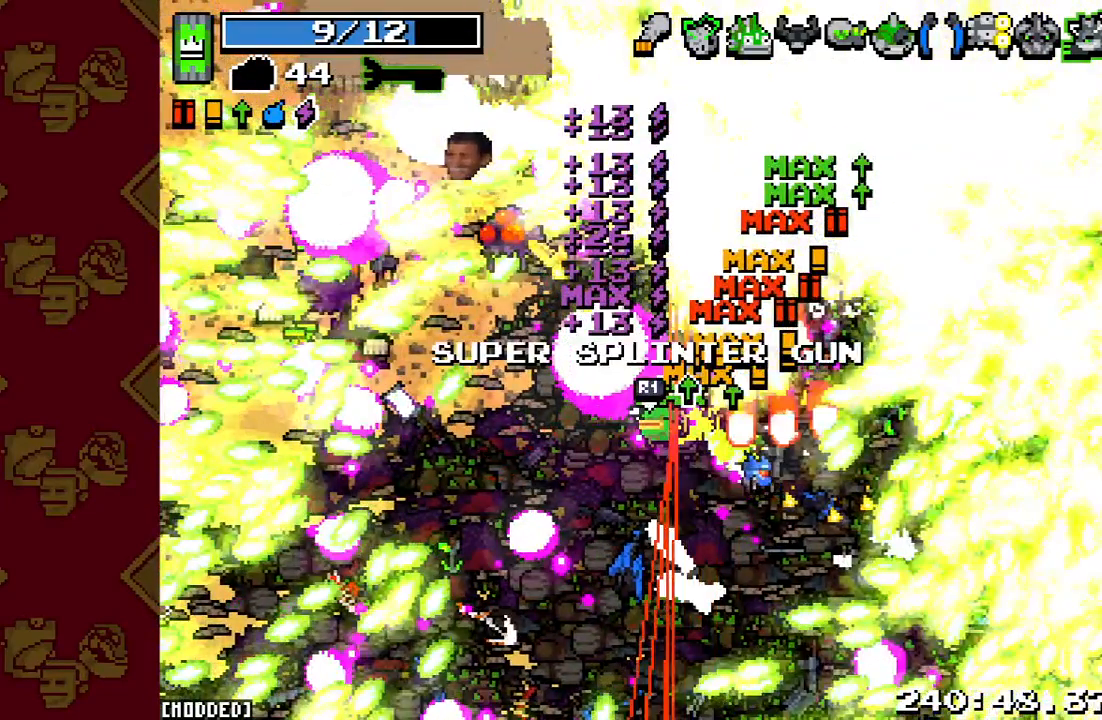
{"buttons": ["L1"], "left_stick": "left", "right_stick": "up-left", "events": [[333, "left_stick", "left"], [400, "L1", "down"]]}
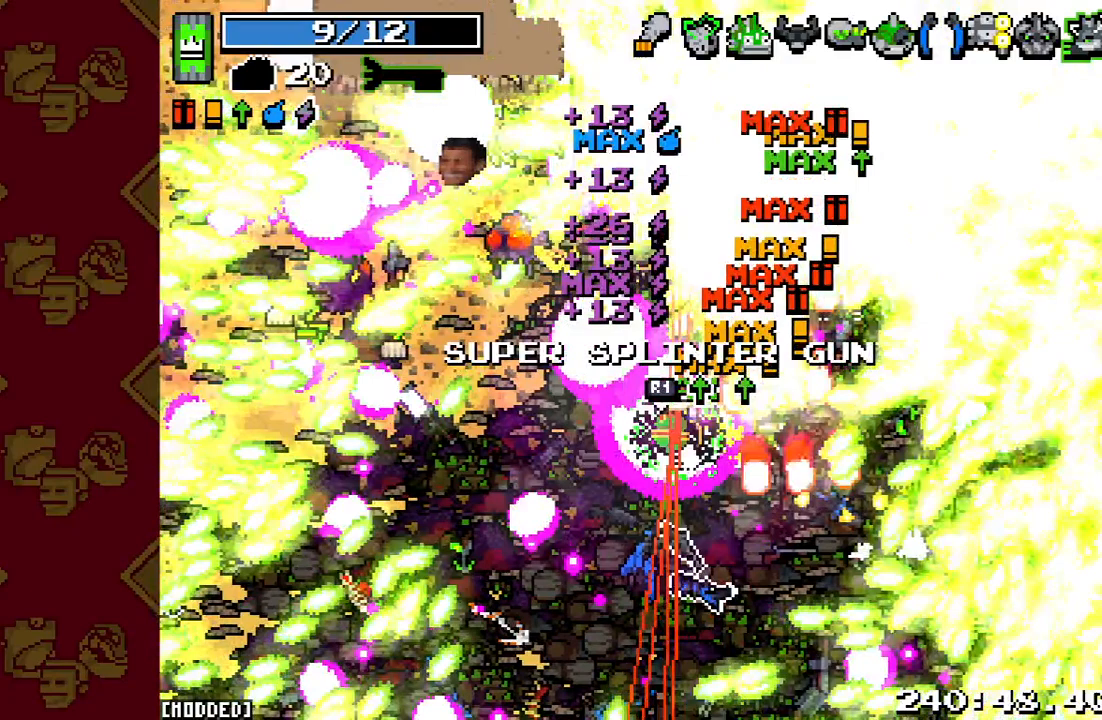
{"buttons": ["L1"], "left_stick": "left", "right_stick": "up", "events": [[100, "right_stick", "up"]]}
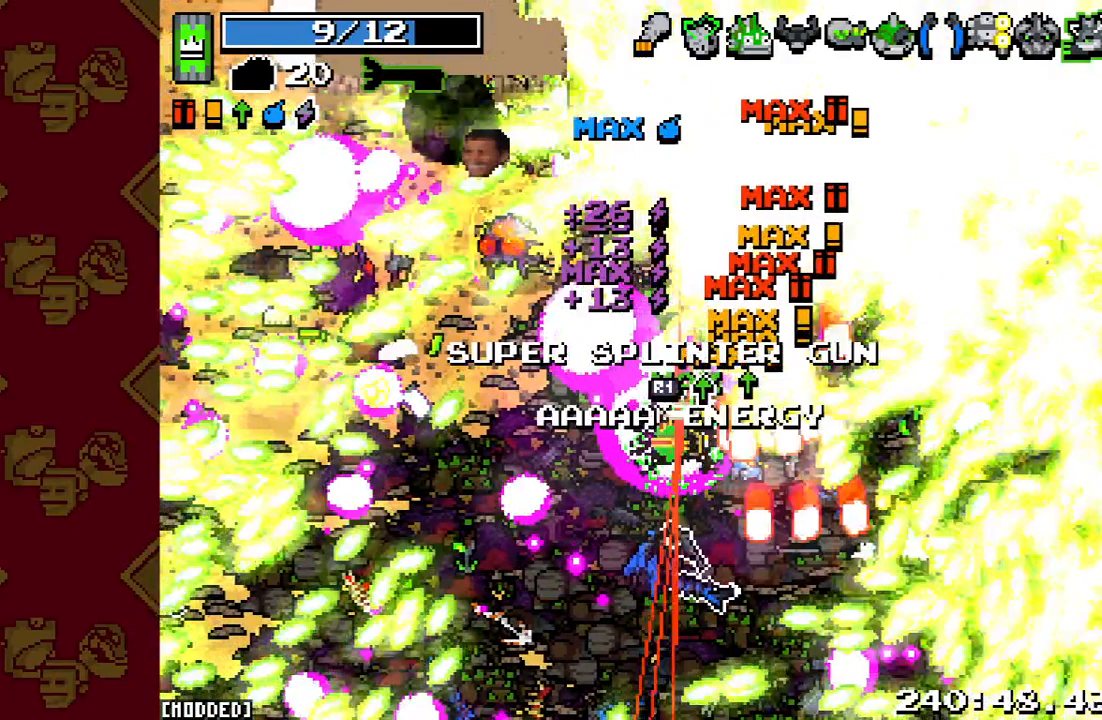
{"buttons": ["R2"], "left_stick": "up-left", "right_stick": "up", "events": [[33, "left_stick", "up-left"], [67, "L1", "up"], [67, "R2", "down"]]}
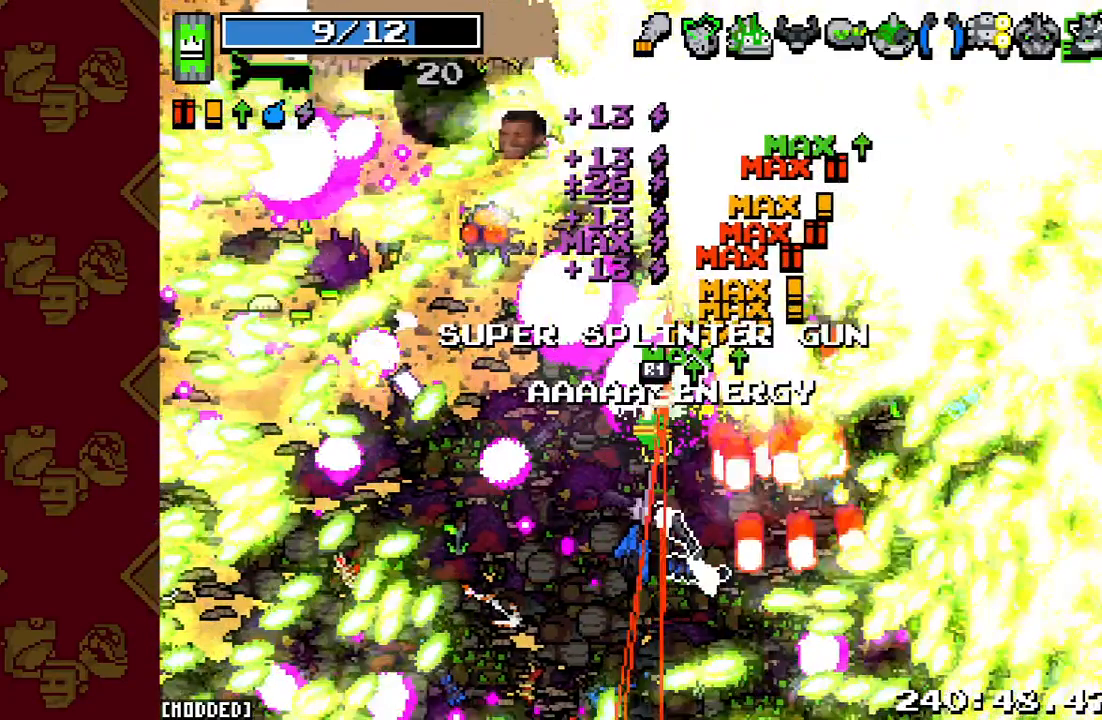
{"buttons": [], "left_stick": "up", "right_stick": "up", "events": [[233, "R2", "up"], [500, "left_stick", "up"]]}
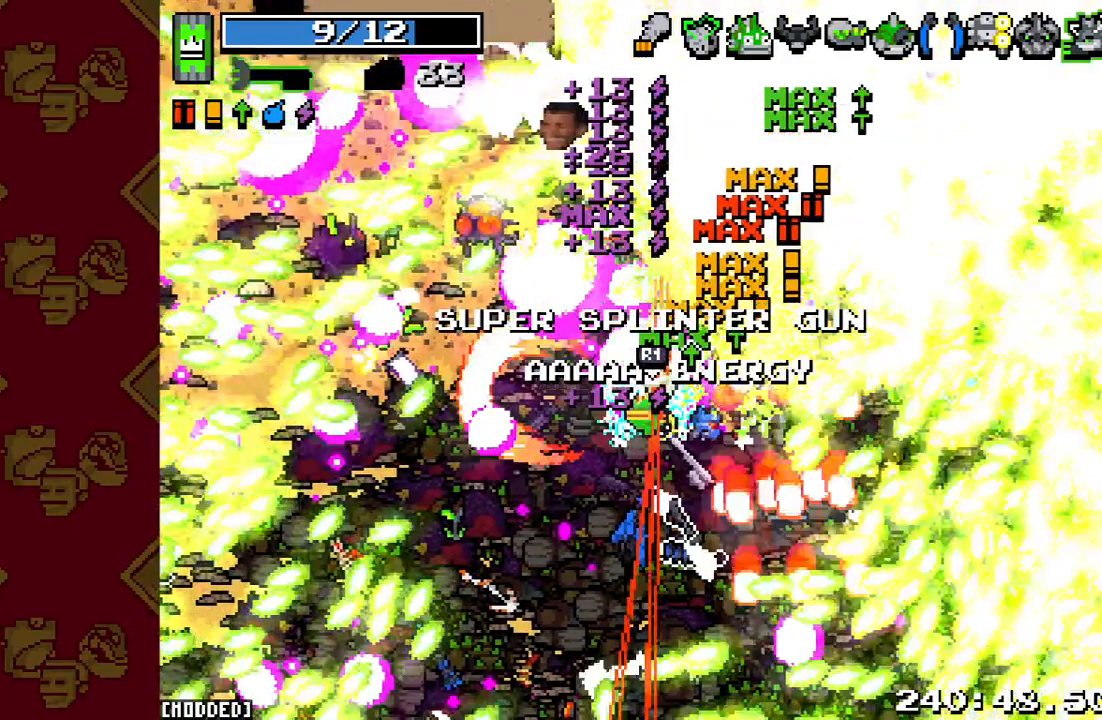
{"buttons": [], "left_stick": "up-right", "right_stick": "center", "events": [[433, "left_stick", "up-right"], [467, "right_stick", "center"]]}
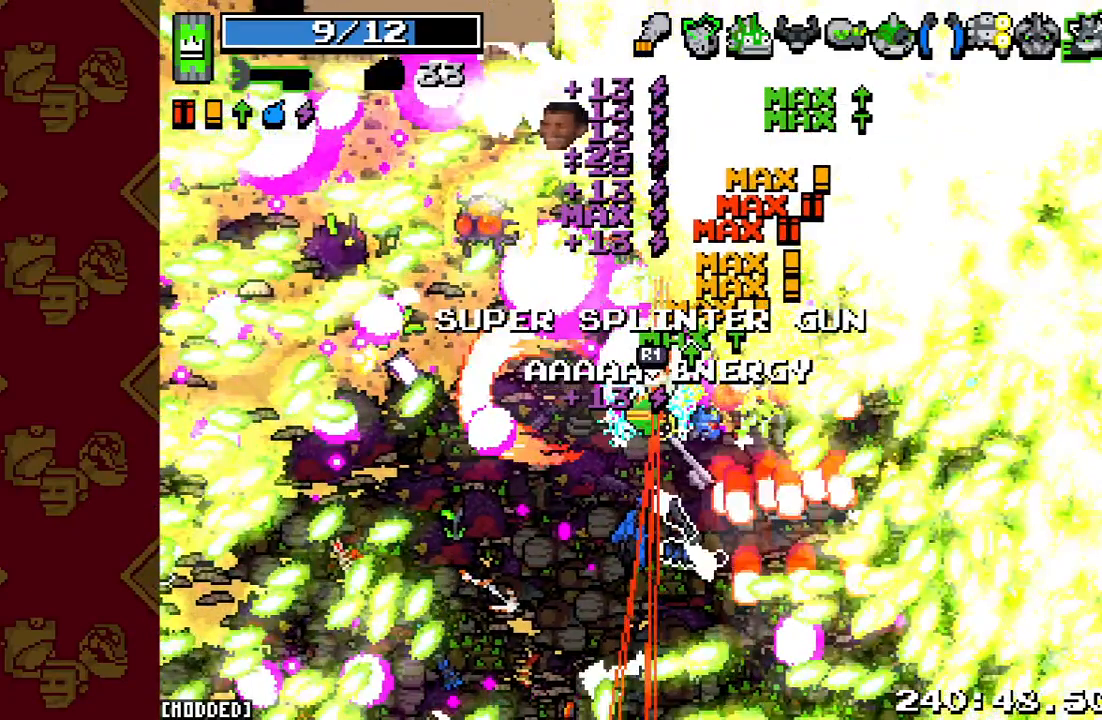
{"buttons": [], "left_stick": "left", "right_stick": "up", "events": [[233, "right_stick", "up"], [267, "left_stick", "center"], [500, "left_stick", "left"]]}
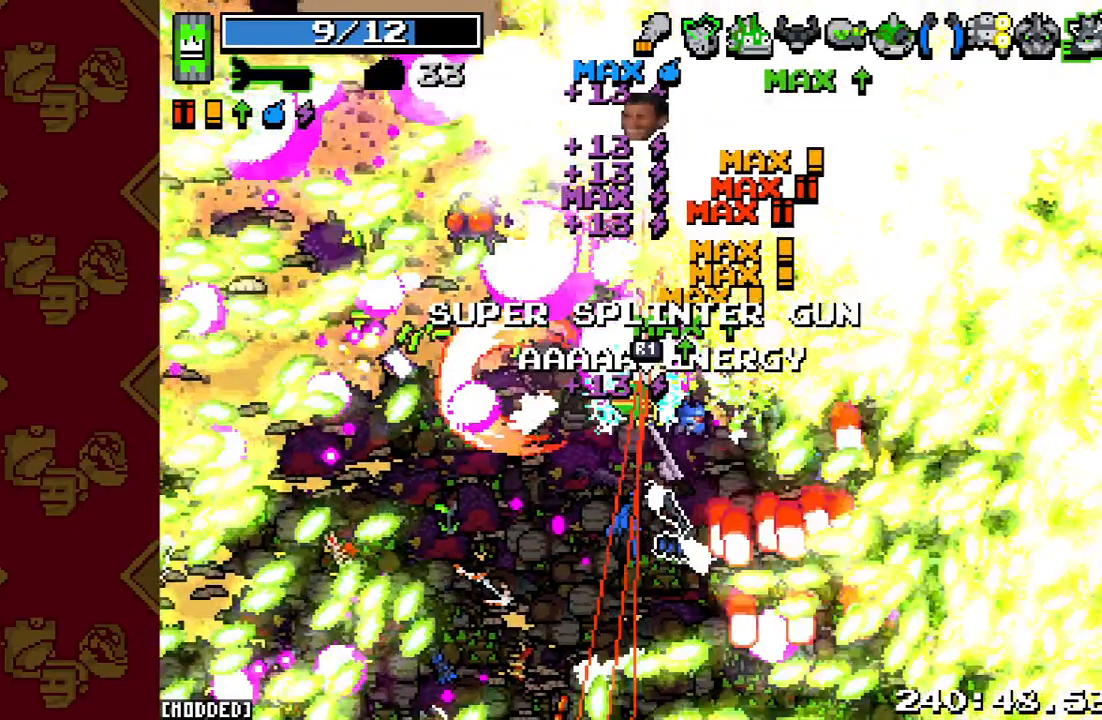
{"buttons": ["R2"], "left_stick": "up-left", "right_stick": "up", "events": [[33, "R2", "down"], [233, "left_stick", "up-left"]]}
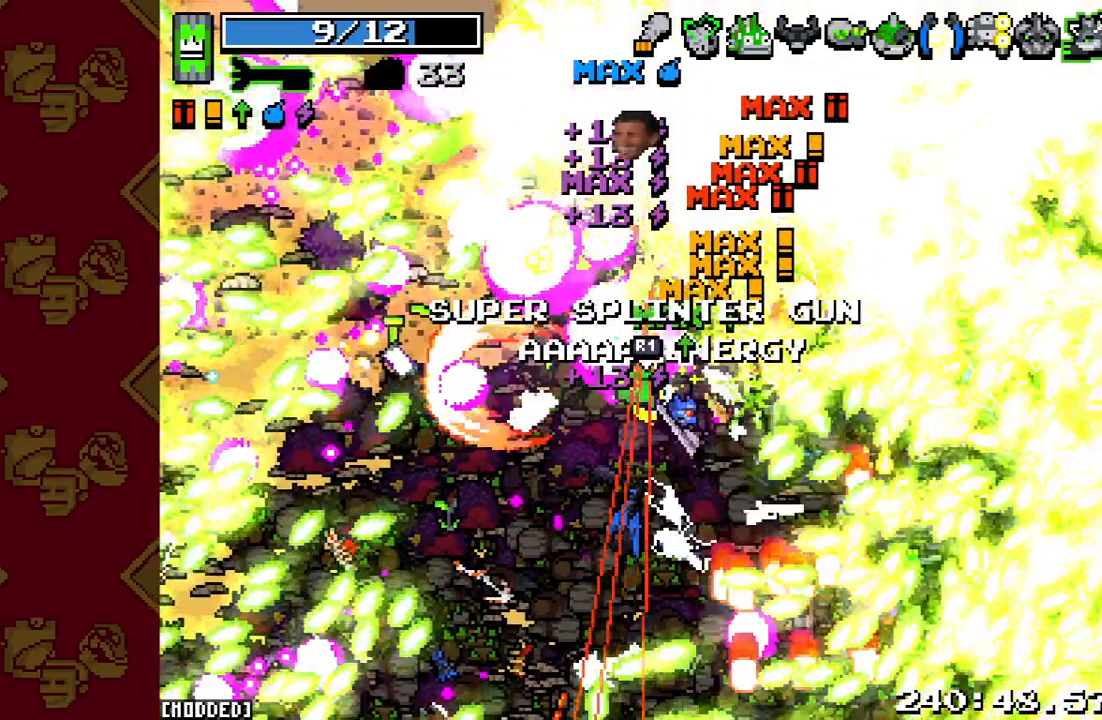
{"buttons": [], "left_stick": "up-left", "right_stick": "up", "events": [[33, "R2", "up"]]}
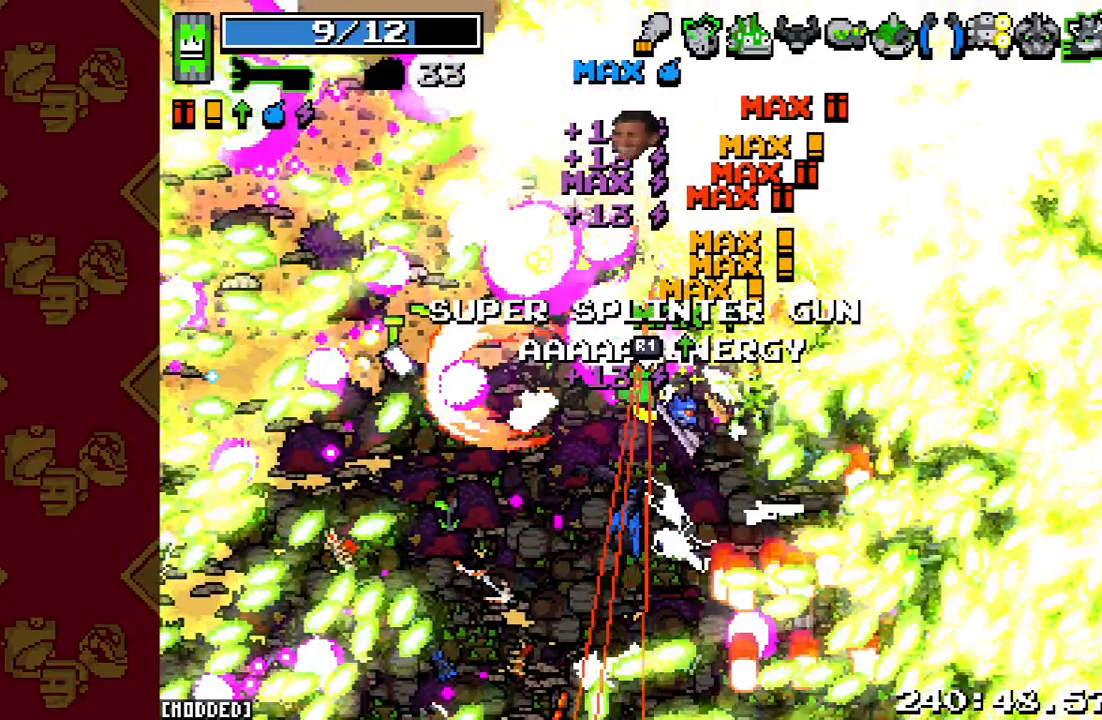
{"buttons": [], "left_stick": "up", "right_stick": "up", "events": [[67, "left_stick", "up"]]}
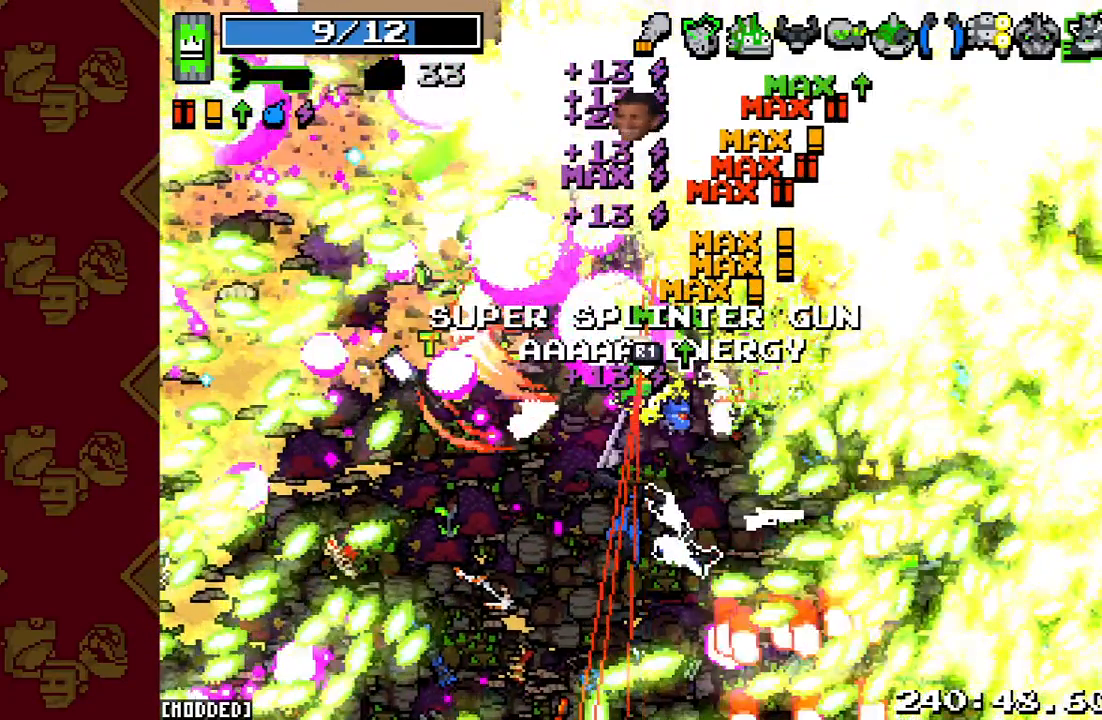
{"buttons": ["R2"], "left_stick": "center", "right_stick": "up", "events": [[233, "left_stick", "center"], [367, "R2", "down"]]}
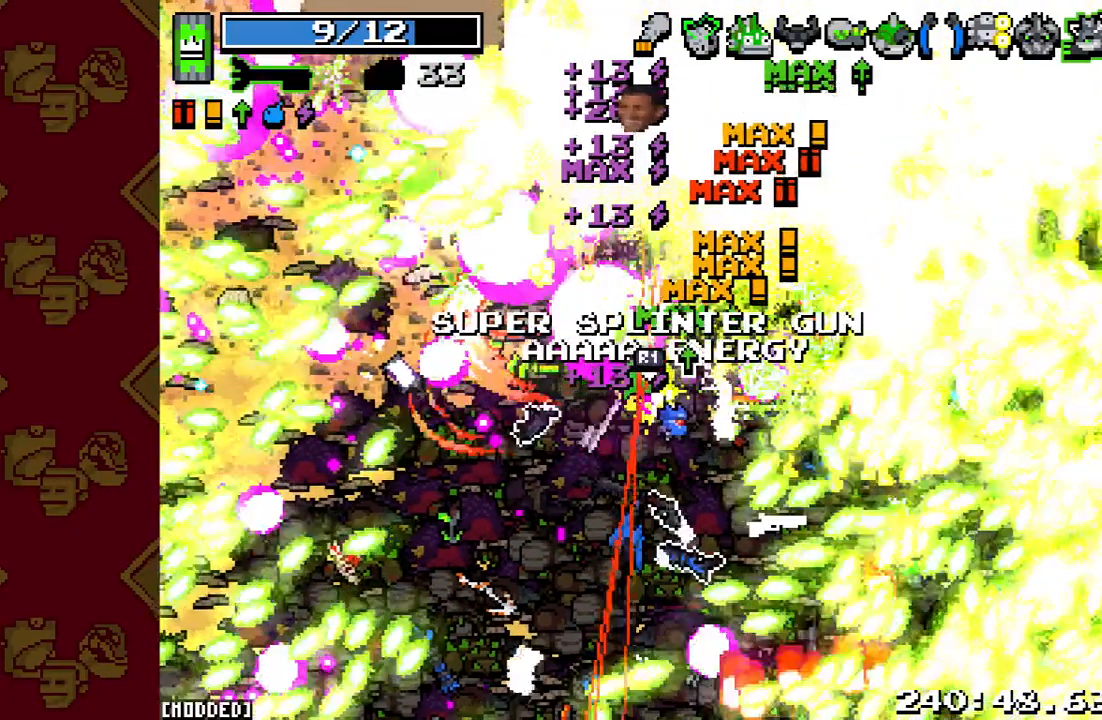
{"buttons": ["R2"], "left_stick": "up-right", "right_stick": "up", "events": [[67, "left_stick", "up"], [267, "left_stick", "up-right"]]}
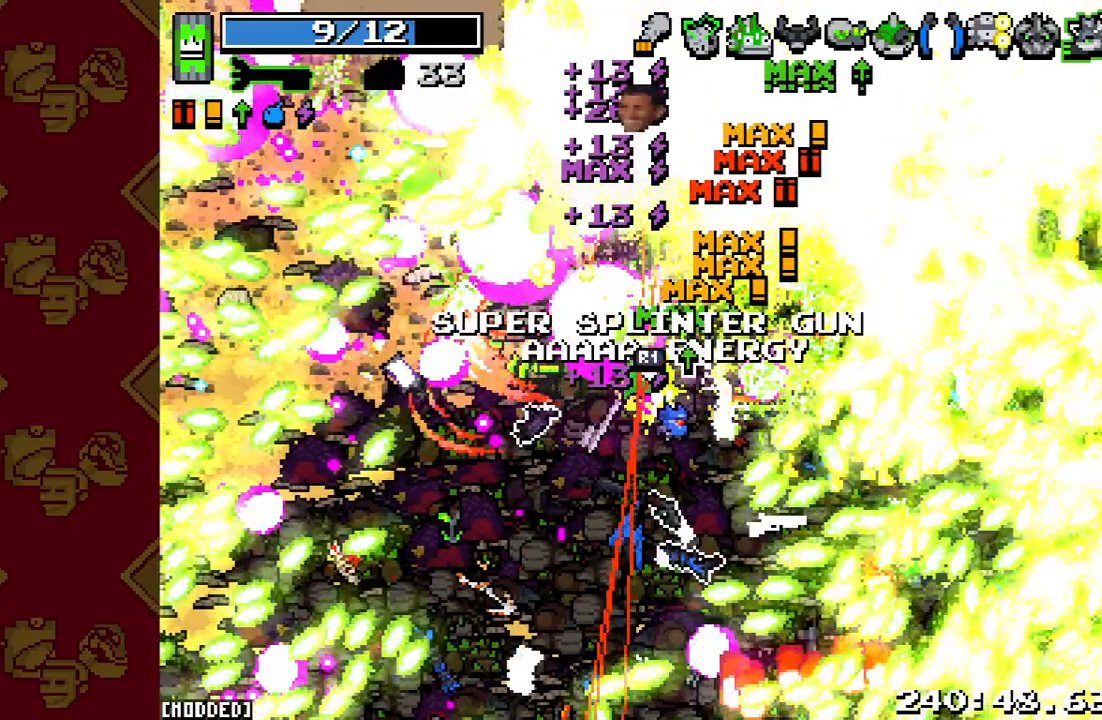
{"buttons": [], "left_stick": "up-right", "right_stick": "up", "events": [[200, "R2", "up"]]}
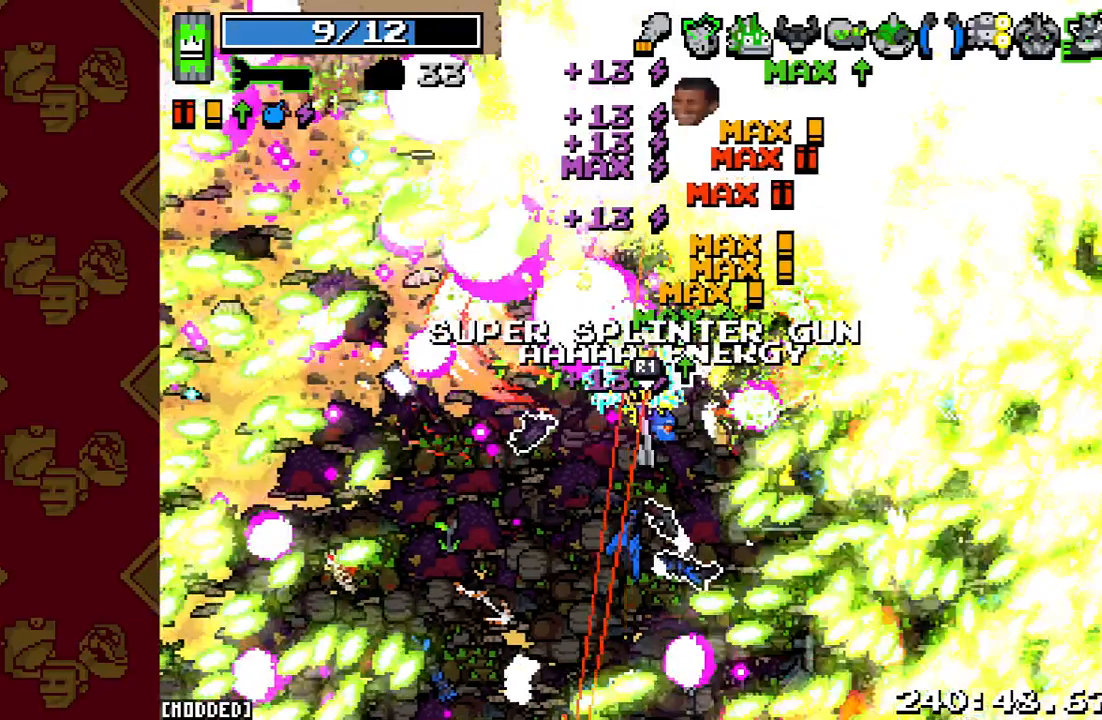
{"buttons": ["L1"], "left_stick": "up-right", "right_stick": "up", "events": [[367, "L1", "down"]]}
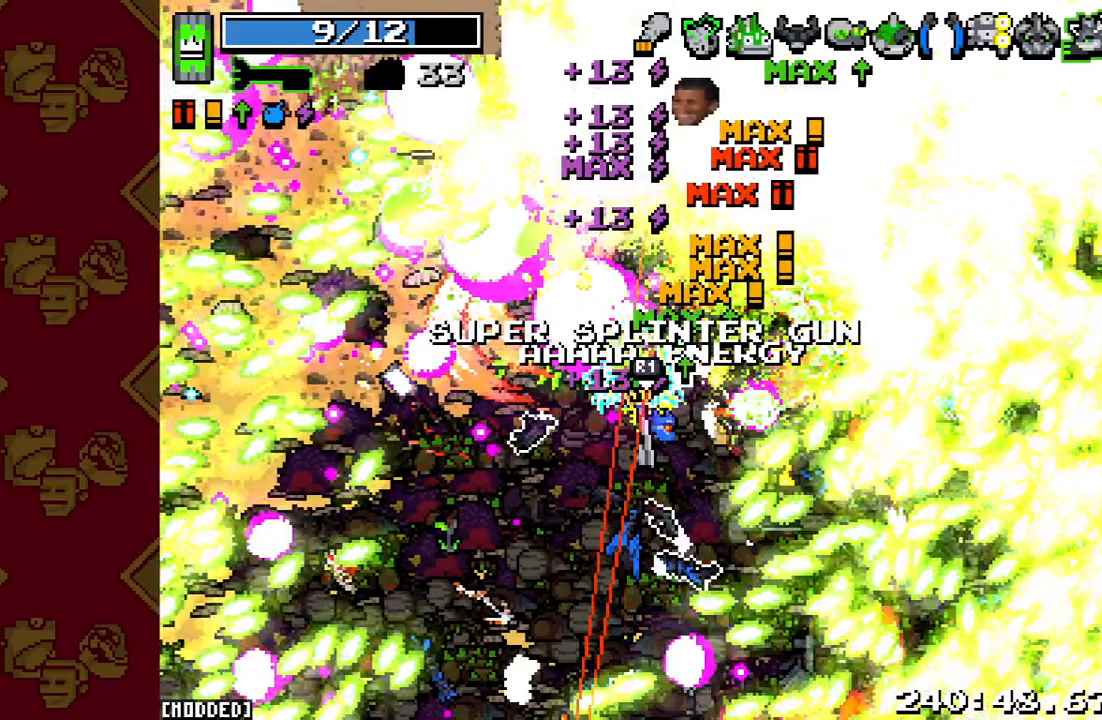
{"buttons": ["L1"], "left_stick": "up-left", "right_stick": "up-left", "events": [[100, "left_stick", "up-left"], [367, "right_stick", "up-left"]]}
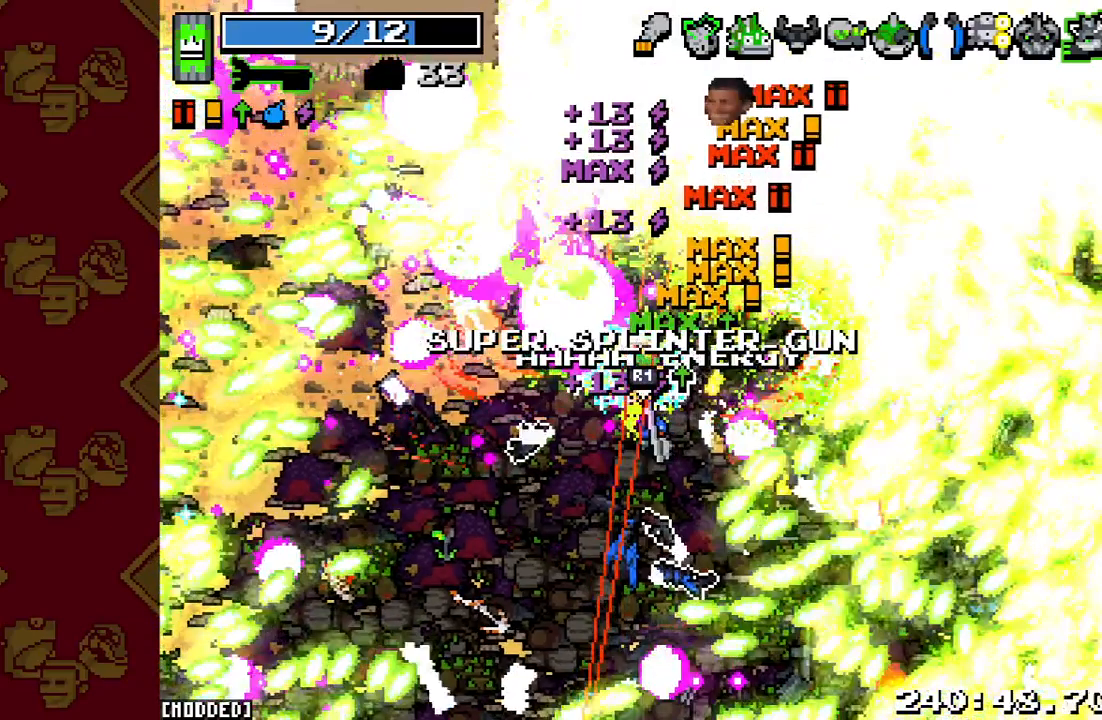
{"buttons": ["R2"], "left_stick": "up-left", "right_stick": "up-left", "events": [[33, "L1", "up"], [100, "R2", "down"]]}